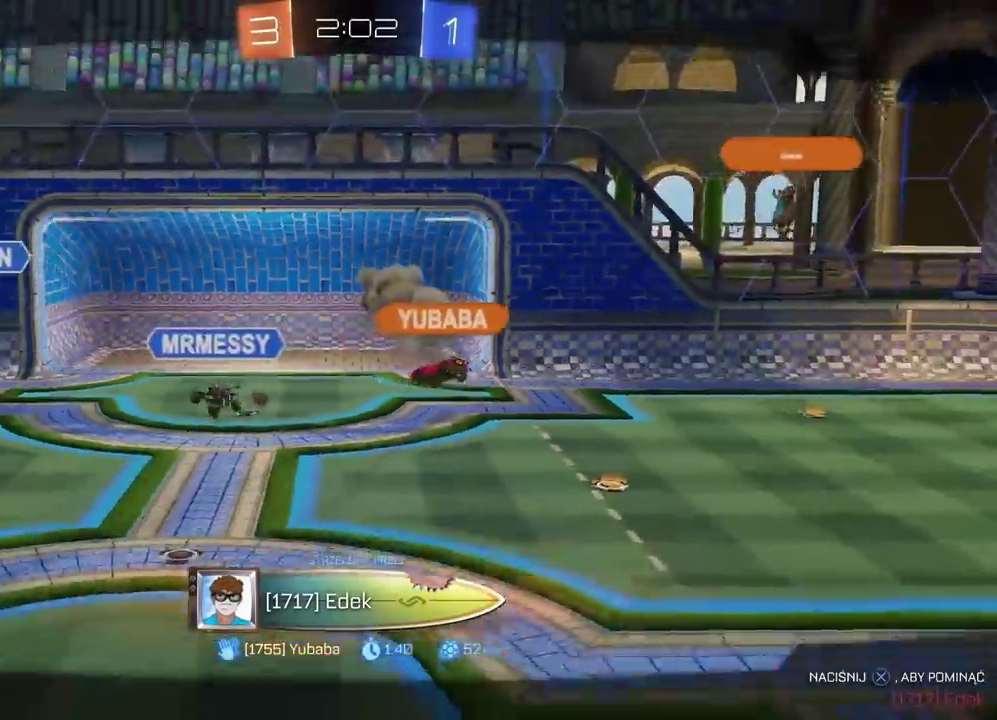
Gameplay with a controller (PlayStation layout); each line is a JSON object with the inputs held at the frame after it. "events" lists button and stick changes between this image and that frame as [ms after this image, input, new state], when the widget could be followed in between.
{"buttons": ["R2"], "left_stick": "center", "right_stick": "center", "events": [[300, "R2", "down"], [300, "TRIANGLE", "down"], [400, "TRIANGLE", "up"]]}
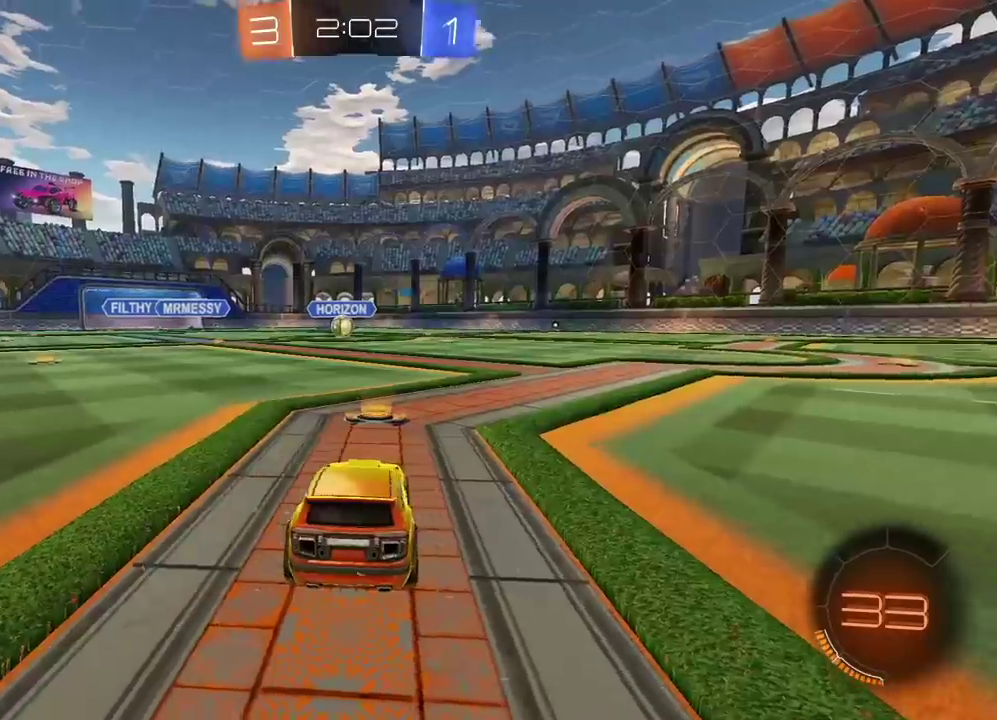
{"buttons": ["R2"], "left_stick": "center", "right_stick": "right", "events": [[133, "SELECT", "down"], [267, "SELECT", "up"], [433, "right_stick", "right"]]}
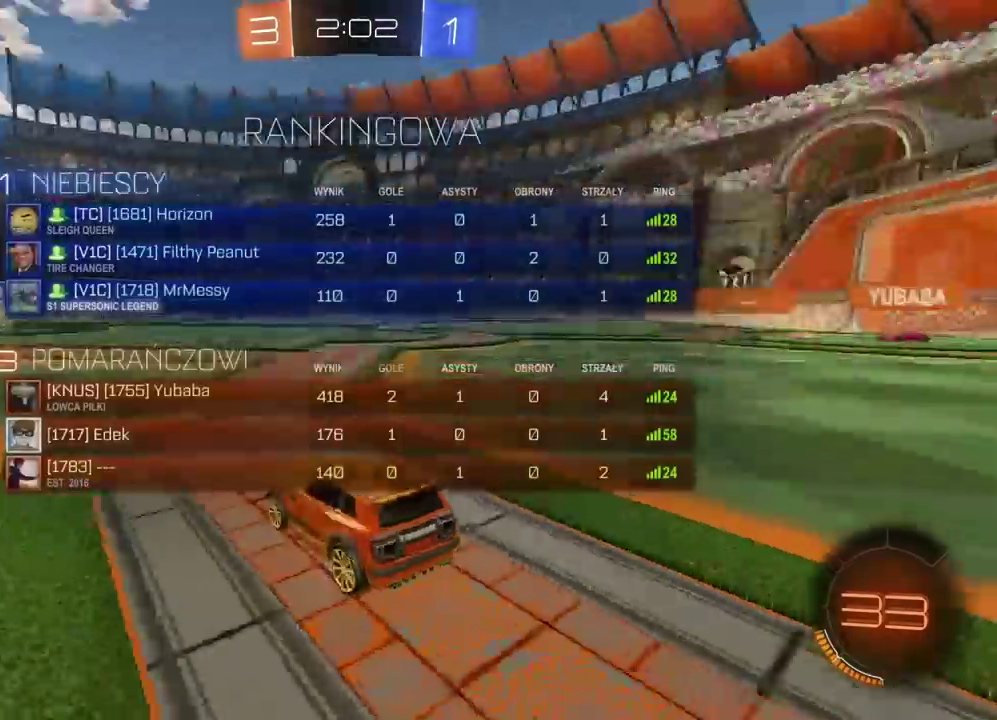
{"buttons": ["R2"], "left_stick": "center", "right_stick": "center", "events": [[200, "right_stick", "center"]]}
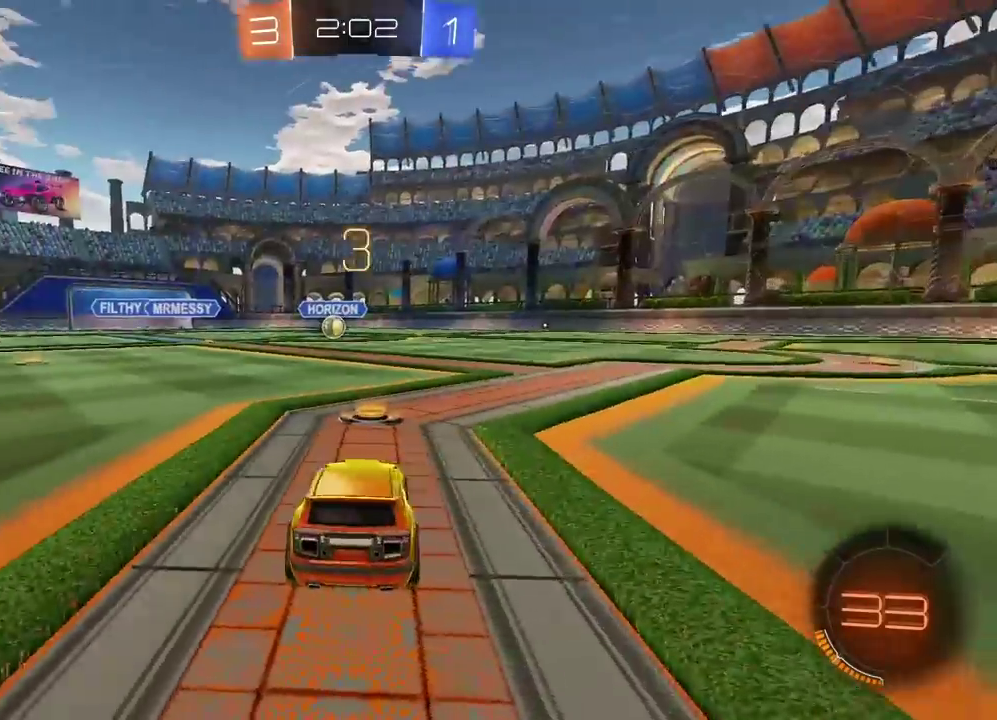
{"buttons": ["R2"], "left_stick": "center", "right_stick": "right", "events": [[300, "right_stick", "right"]]}
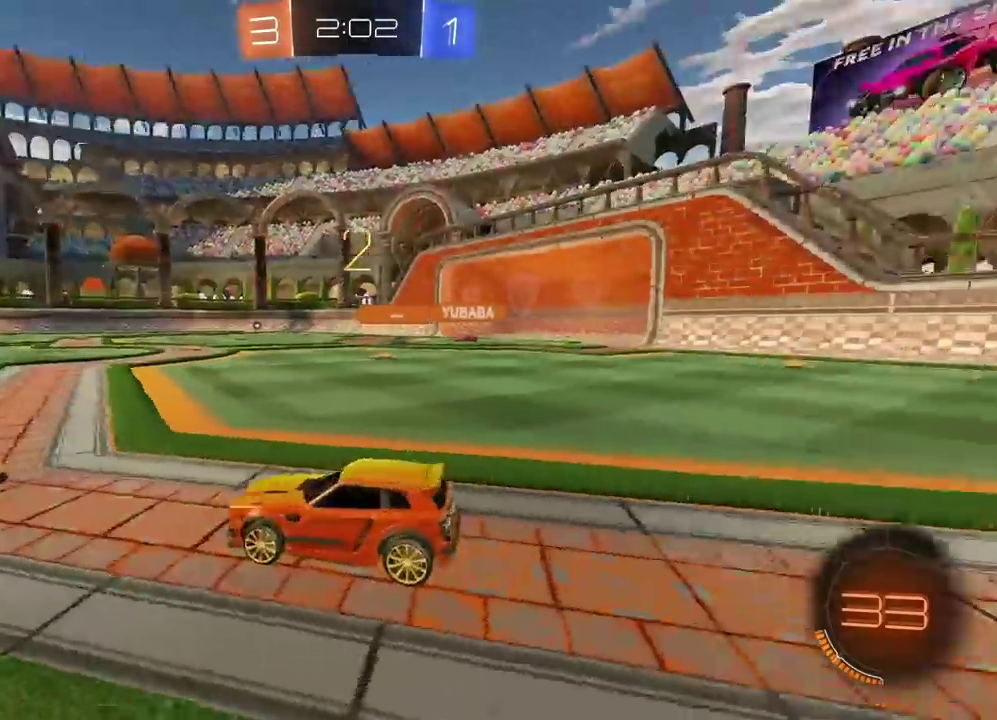
{"buttons": ["R2"], "left_stick": "center", "right_stick": "center", "events": [[183, "right_stick", "center"]]}
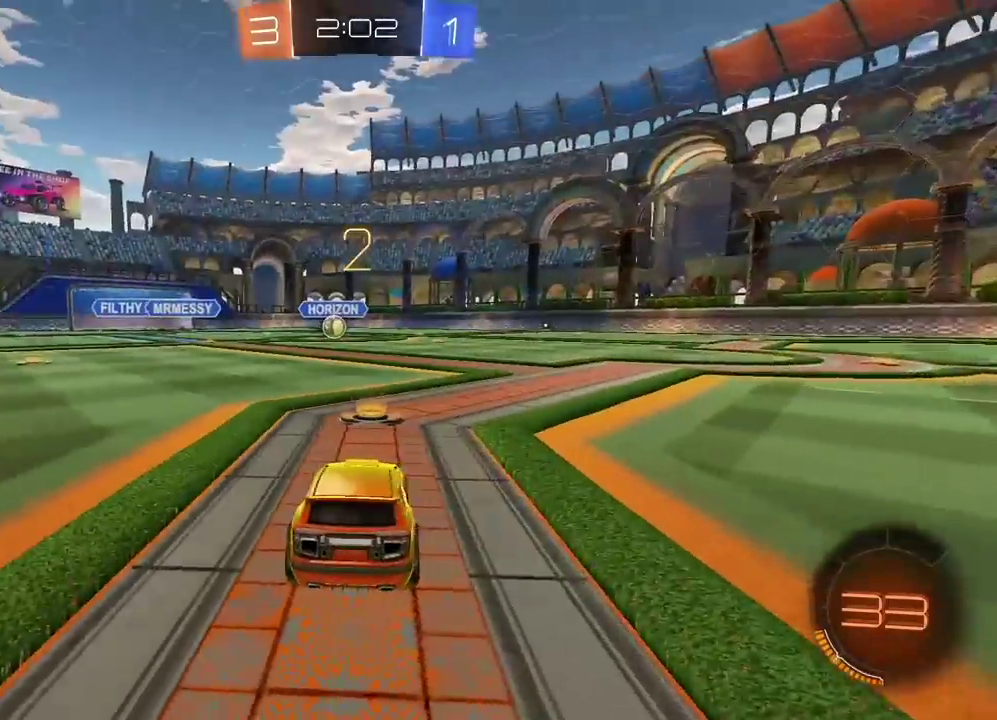
{"buttons": ["CIRCLE", "R2"], "left_stick": "center", "right_stick": "center", "events": [[467, "CIRCLE", "down"]]}
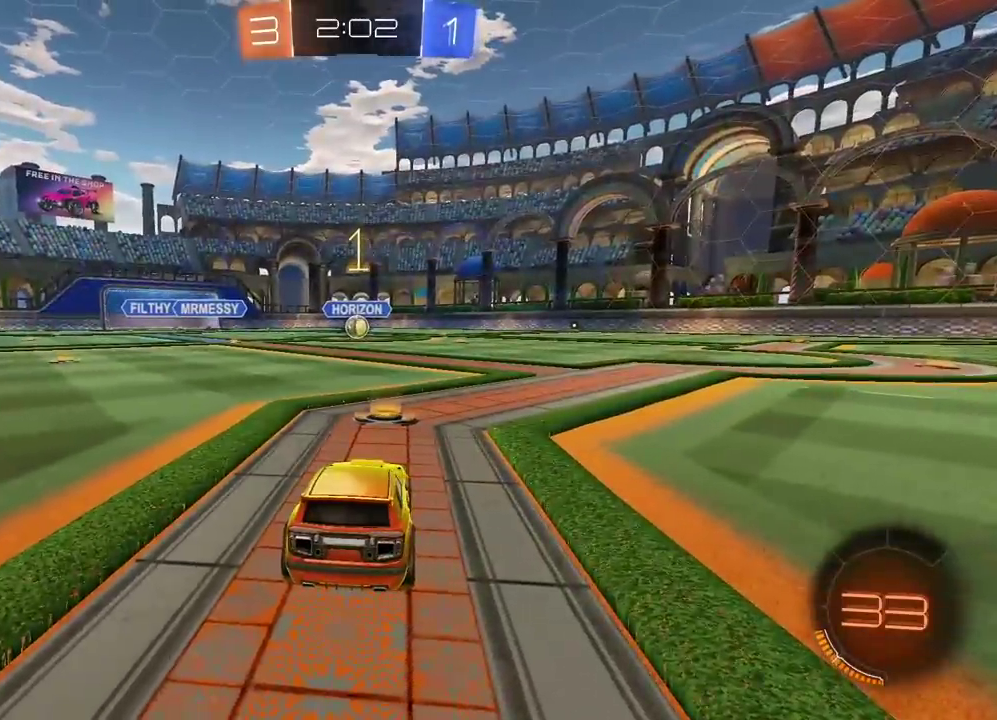
{"buttons": ["CIRCLE", "R2"], "left_stick": "center", "right_stick": "center", "events": []}
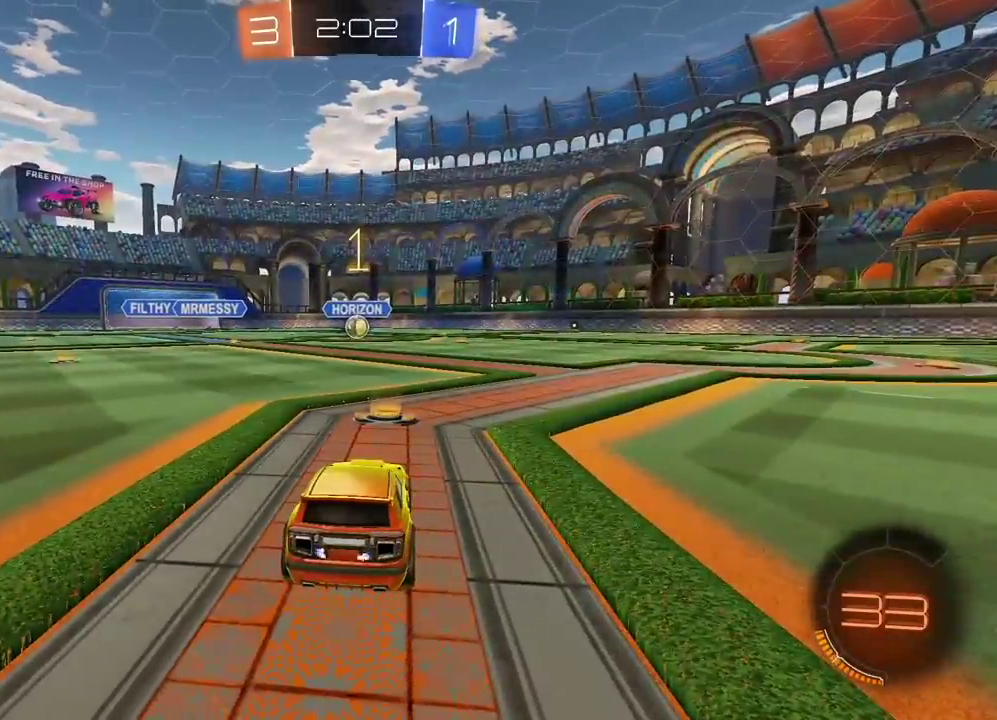
{"buttons": ["CIRCLE", "R2"], "left_stick": "up", "right_stick": "center", "events": [[350, "left_stick", "up"], [400, "CROSS", "down"], [467, "CROSS", "up"]]}
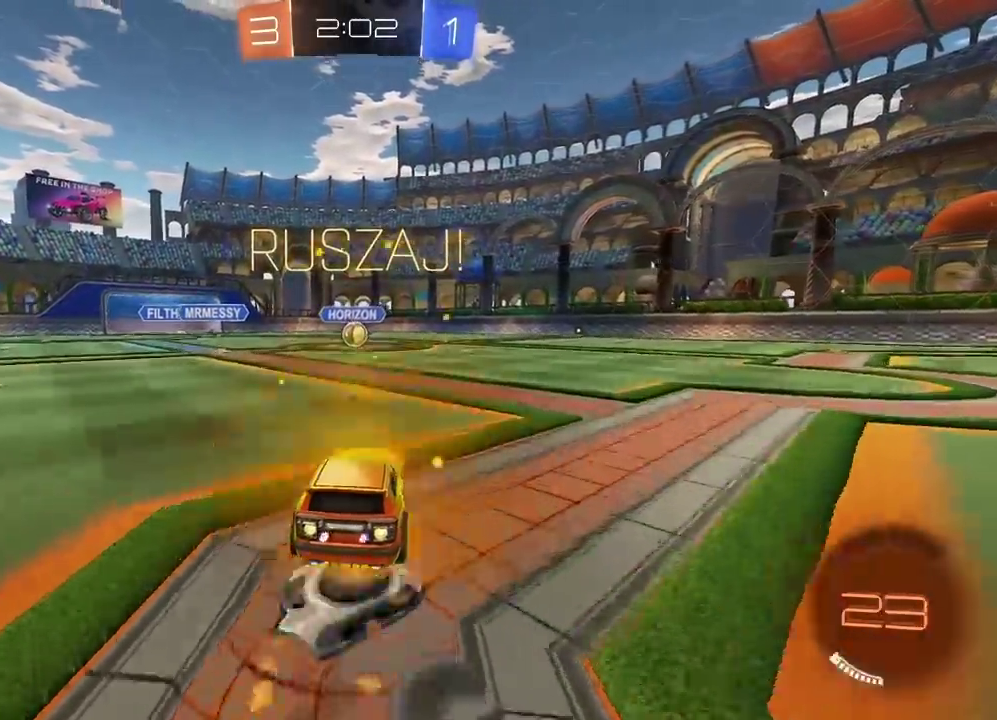
{"buttons": [], "left_stick": "center", "right_stick": "center", "events": [[67, "CROSS", "down"], [167, "CROSS", "up"], [183, "CIRCLE", "up"], [233, "left_stick", "center"], [267, "R2", "up"]]}
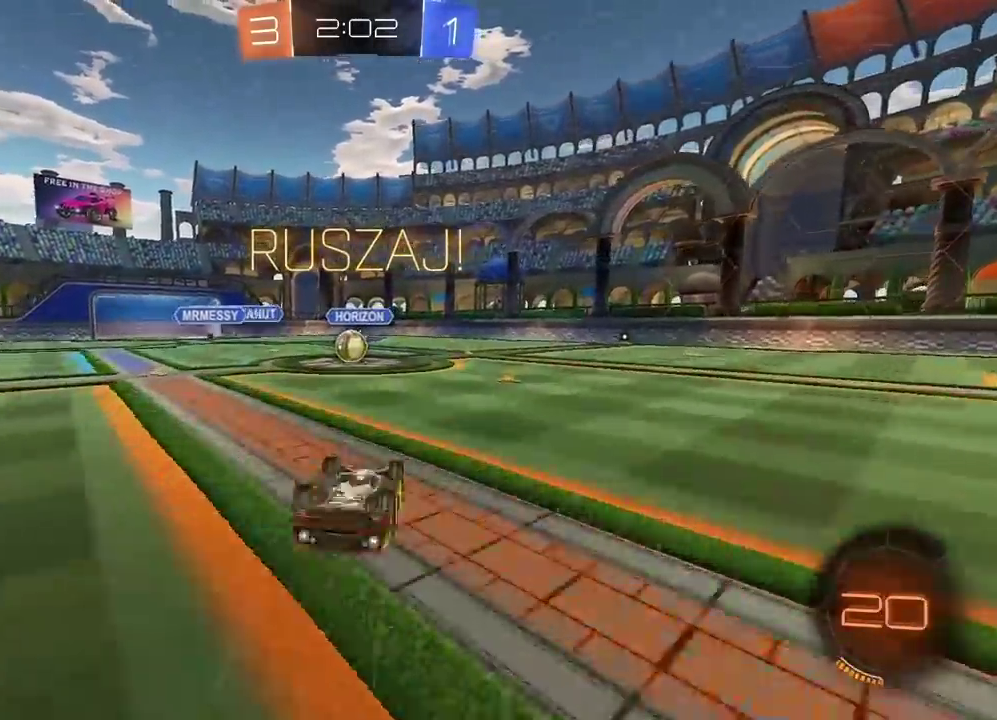
{"buttons": ["R2"], "left_stick": "center", "right_stick": "center", "events": [[300, "R2", "down"]]}
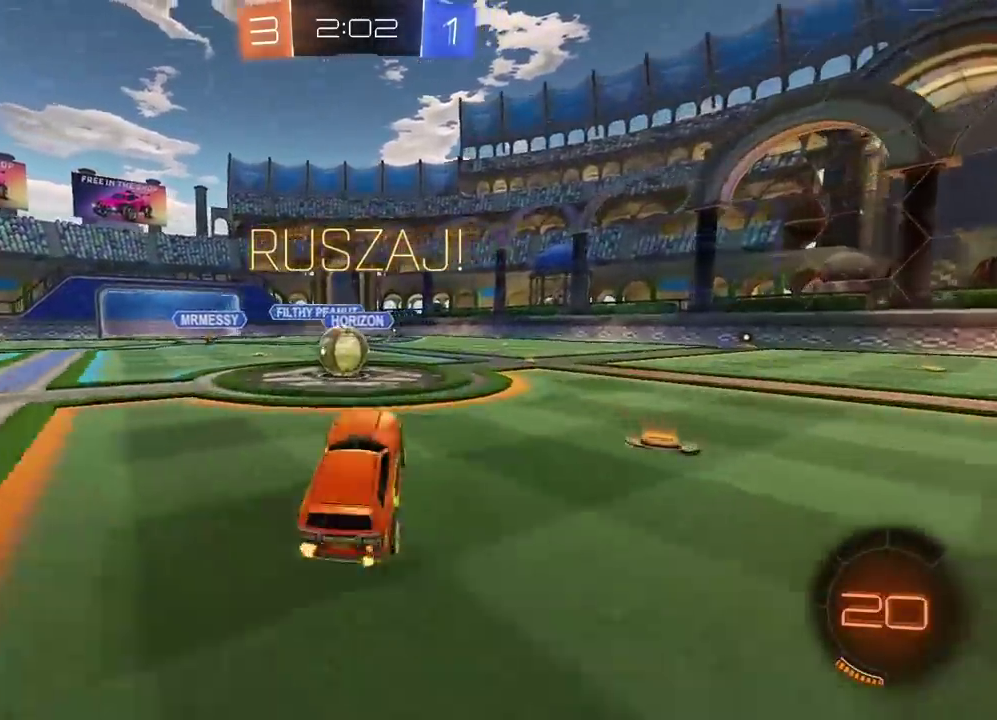
{"buttons": ["CROSS", "CIRCLE", "R2", "L3"], "left_stick": "up", "right_stick": "center"}
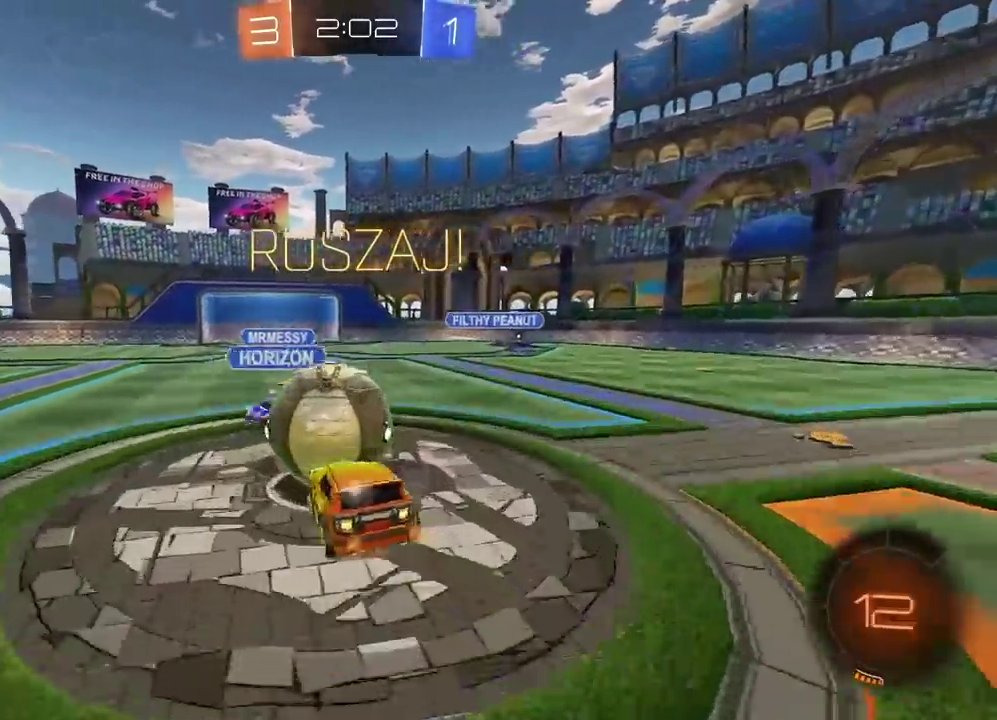
{"buttons": ["L1", "R2"], "left_stick": "up-left", "right_stick": "center"}
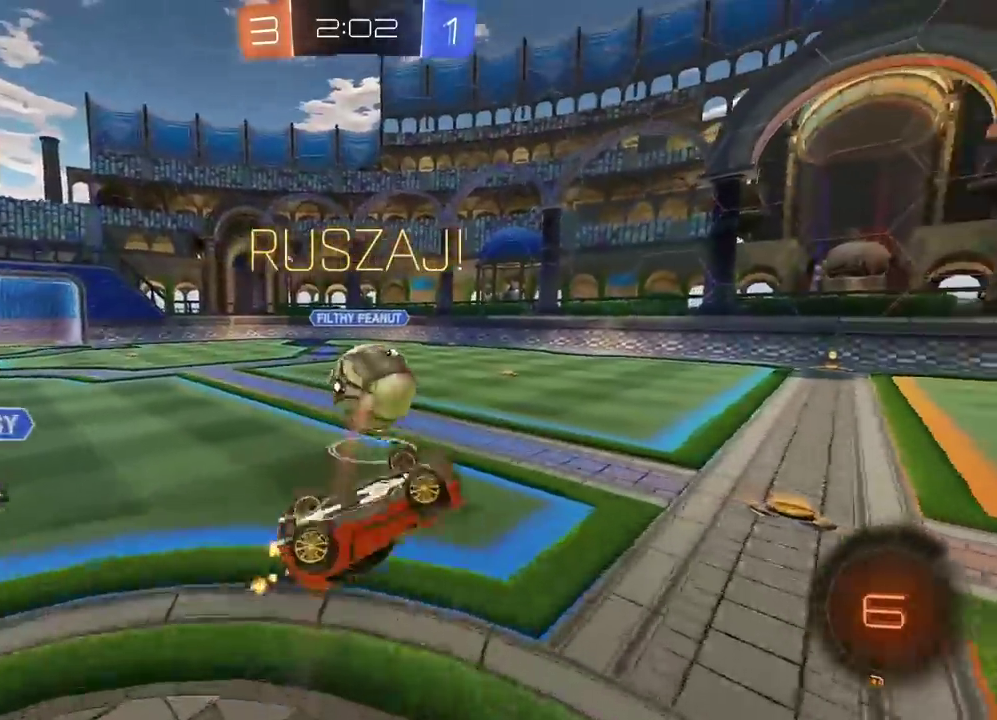
{"buttons": ["R2"], "left_stick": "down-right", "right_stick": "center", "events": [[17, "left_stick", "left"], [67, "L1", "up"], [67, "left_stick", "center"], [117, "left_stick", "down-right"], [350, "left_stick", "center"], [450, "left_stick", "down-right"]]}
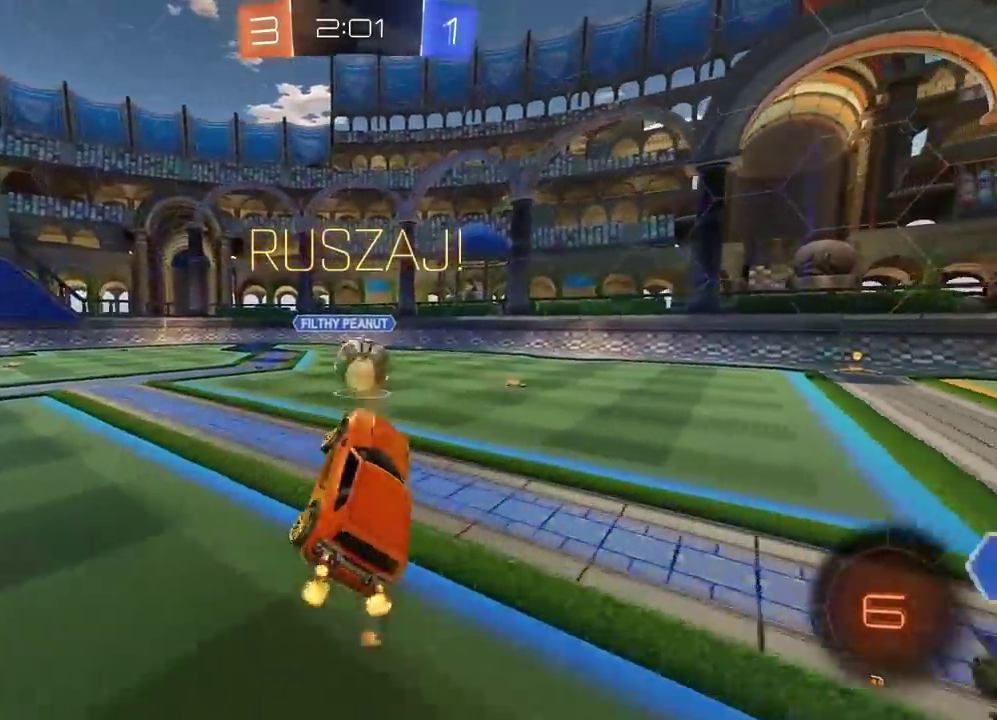
{"buttons": ["R2"], "left_stick": "center", "right_stick": "center", "events": [[50, "left_stick", "center"]]}
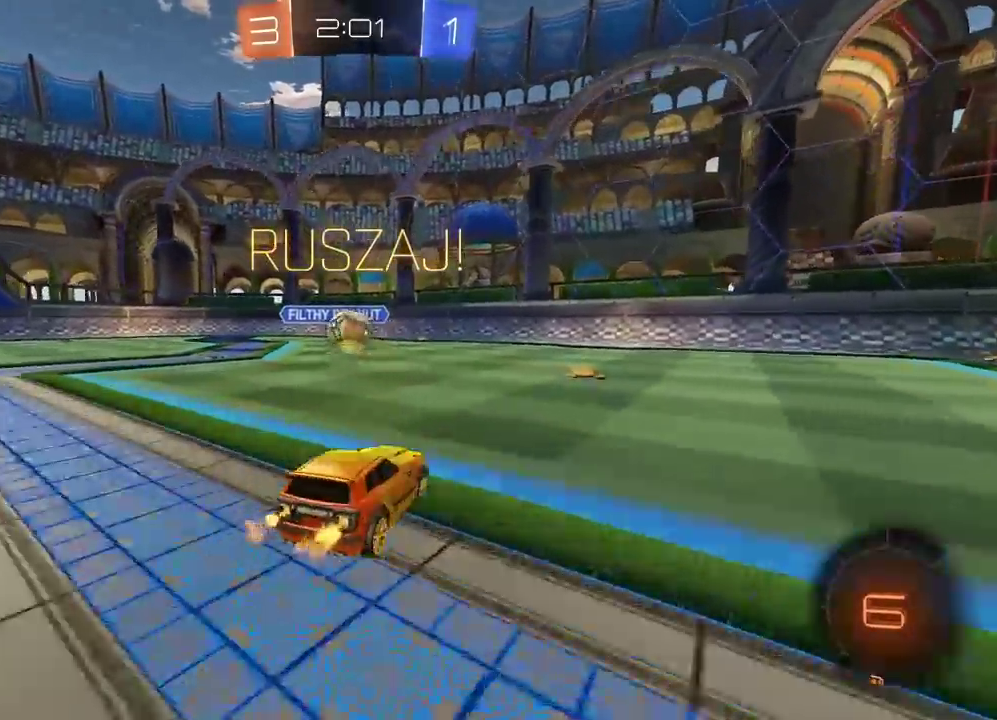
{"buttons": ["R2"], "left_stick": "right", "right_stick": "center", "events": [[50, "TRIANGLE", "down"], [133, "TRIANGLE", "up"], [267, "left_stick", "right"], [333, "left_stick", "center"], [450, "left_stick", "right"]]}
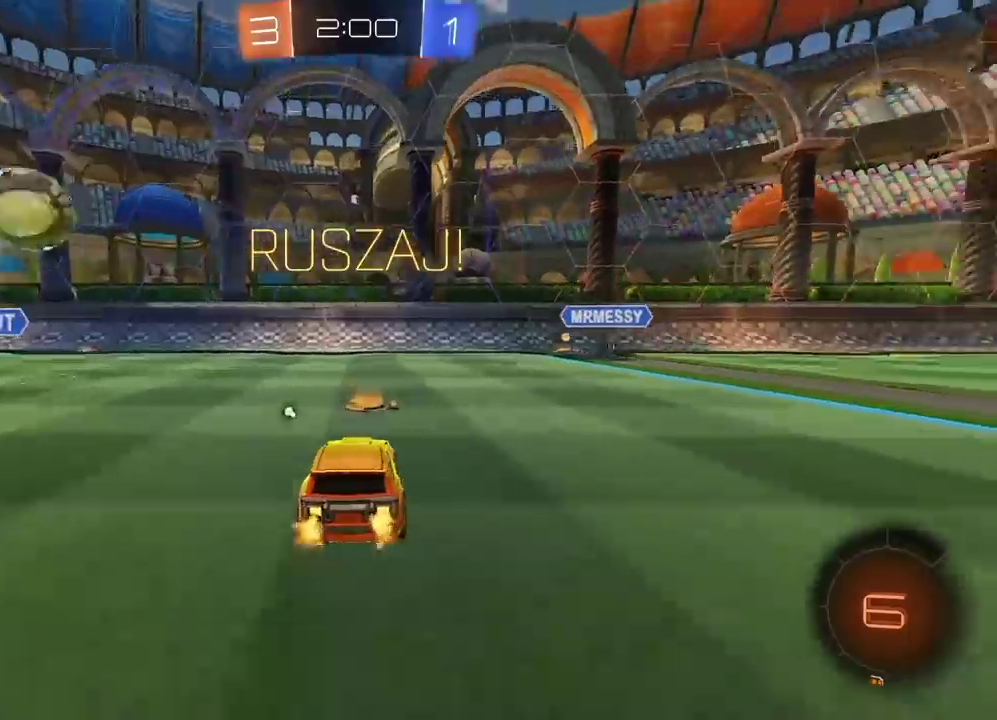
{"buttons": ["R2"], "left_stick": "right", "right_stick": "center", "events": []}
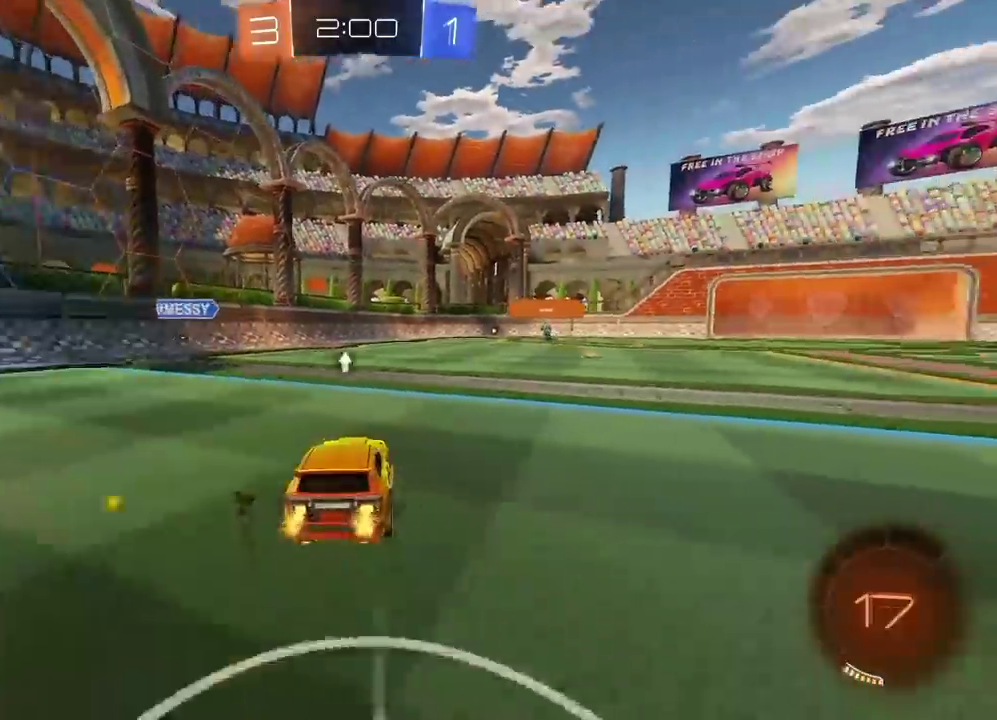
{"buttons": ["CROSS", "R2"], "left_stick": "up", "right_stick": "center", "events": [[233, "left_stick", "up"], [267, "CROSS", "down"], [333, "CROSS", "up"], [383, "CROSS", "down"]]}
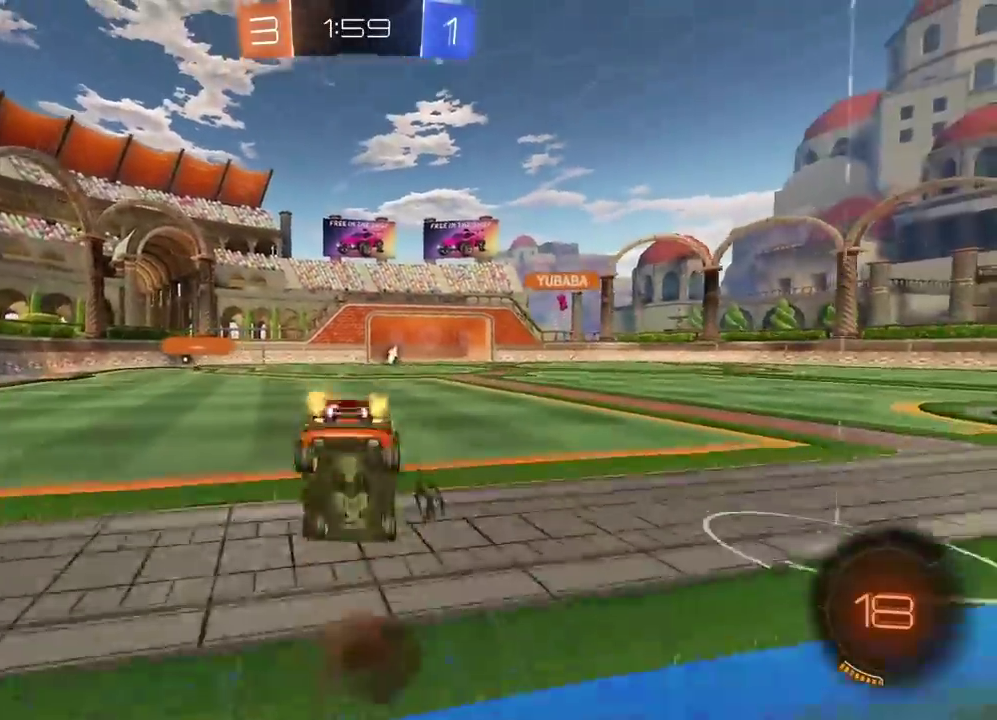
{"buttons": ["R2"], "left_stick": "center", "right_stick": "center", "events": [[17, "CROSS", "up"], [83, "left_stick", "center"]]}
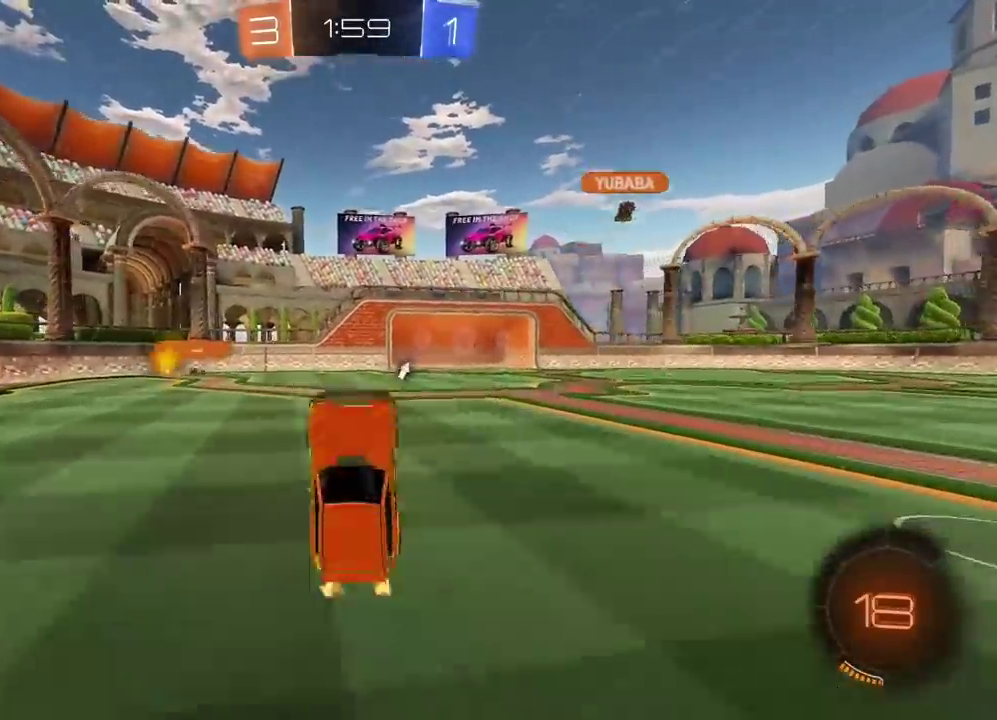
{"buttons": ["R2"], "left_stick": "center", "right_stick": "center", "events": [[367, "TRIANGLE", "down"], [467, "TRIANGLE", "up"]]}
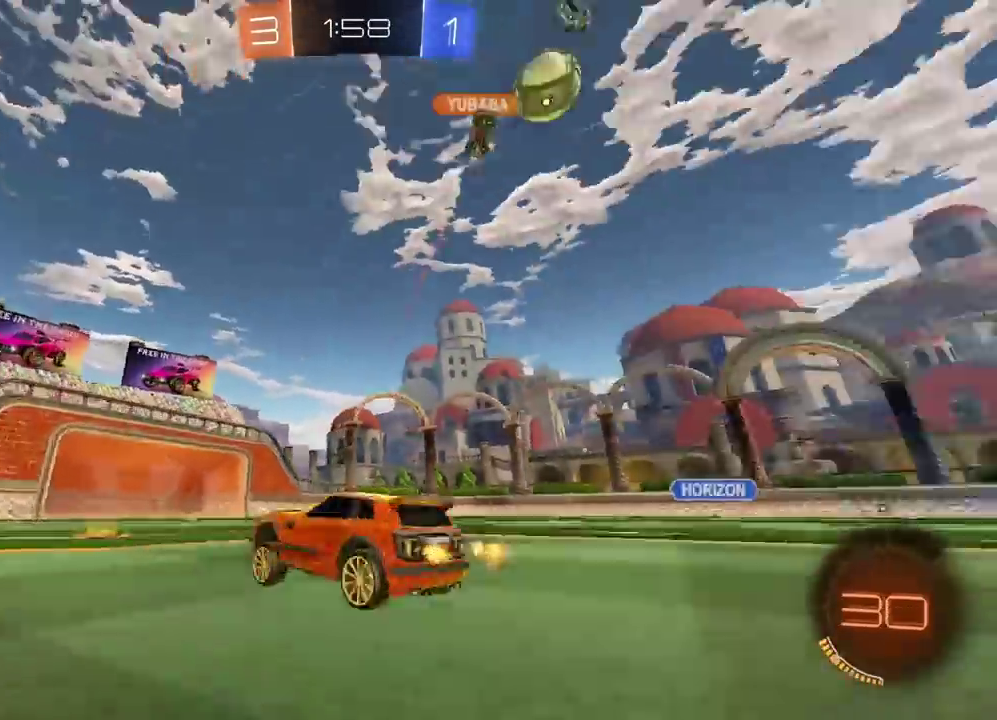
{"buttons": ["R2"], "left_stick": "center", "right_stick": "center", "events": [[50, "left_stick", "left"], [383, "left_stick", "center"]]}
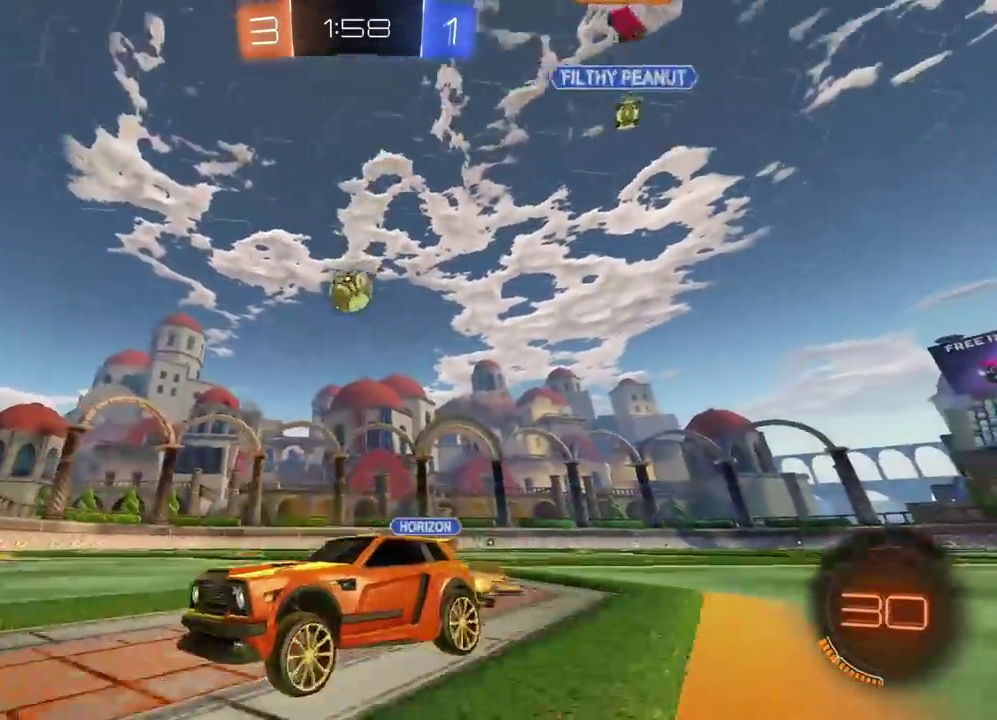
{"buttons": ["R2"], "left_stick": "center", "right_stick": "center", "events": [[67, "left_stick", "right"], [433, "left_stick", "center"]]}
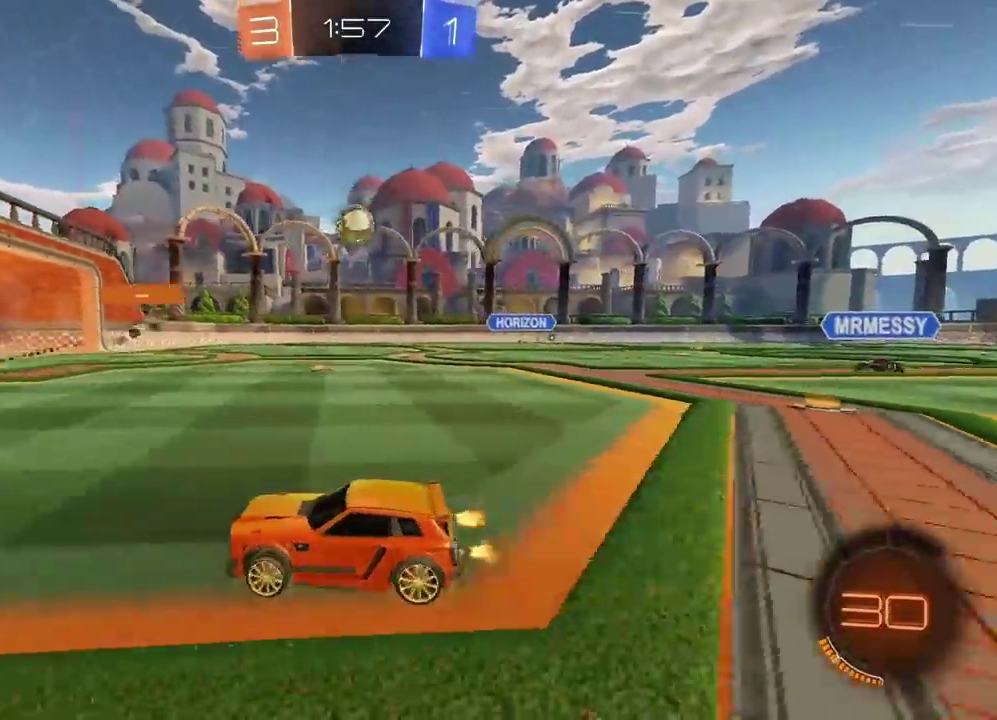
{"buttons": ["R2"], "left_stick": "center", "right_stick": "center", "events": [[83, "left_stick", "right"], [400, "left_stick", "center"]]}
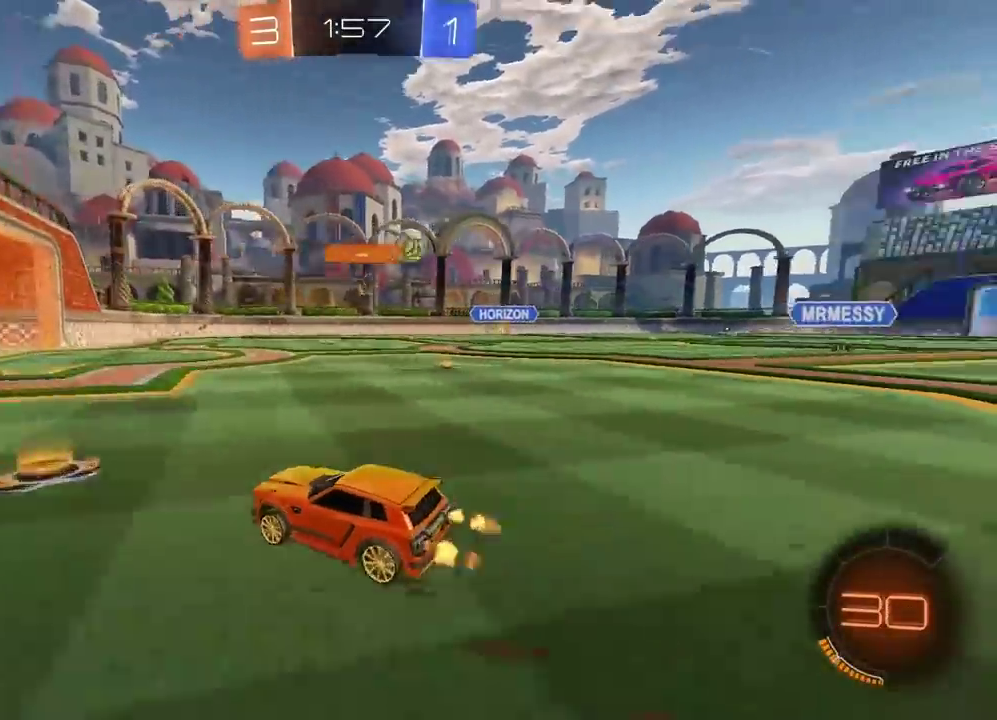
{"buttons": ["CIRCLE", "R2"], "left_stick": "center", "right_stick": "center", "events": [[83, "left_stick", "right"], [367, "CIRCLE", "down"], [383, "left_stick", "center"]]}
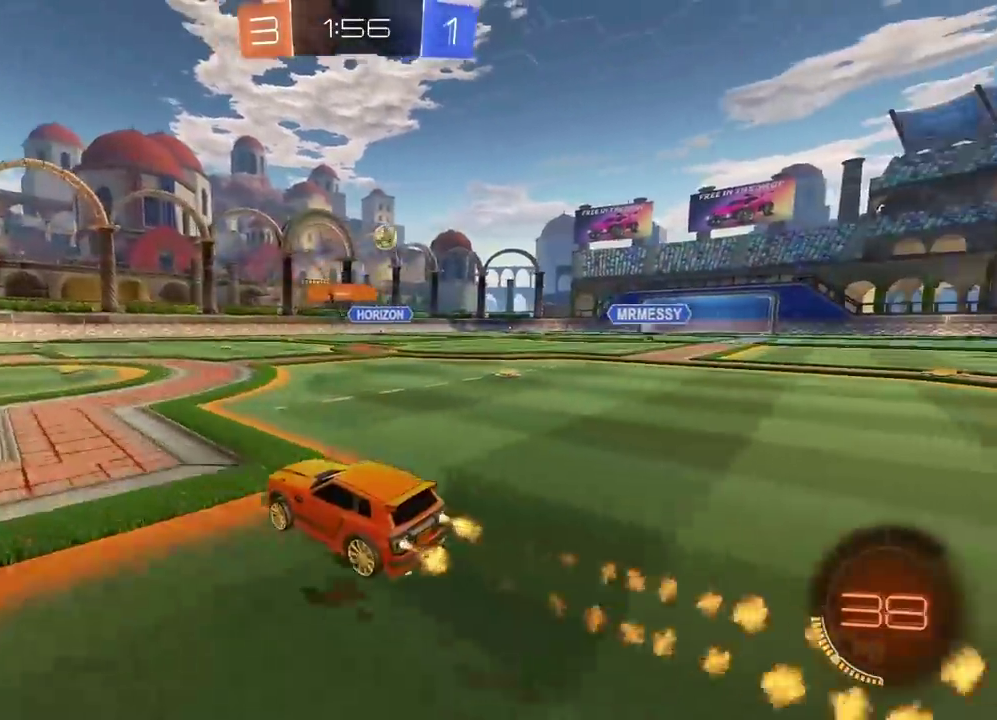
{"buttons": ["CIRCLE", "R2"], "left_stick": "center", "right_stick": "center", "events": []}
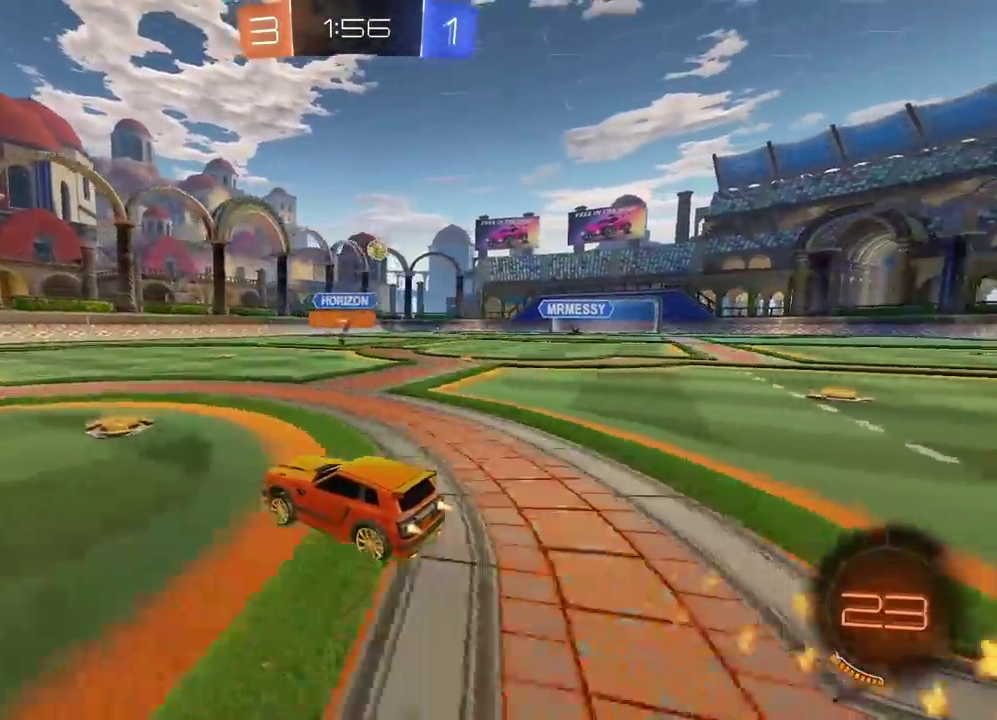
{"buttons": ["R2"], "left_stick": "center", "right_stick": "center", "events": [[167, "CIRCLE", "up"], [350, "left_stick", "right"], [450, "left_stick", "center"]]}
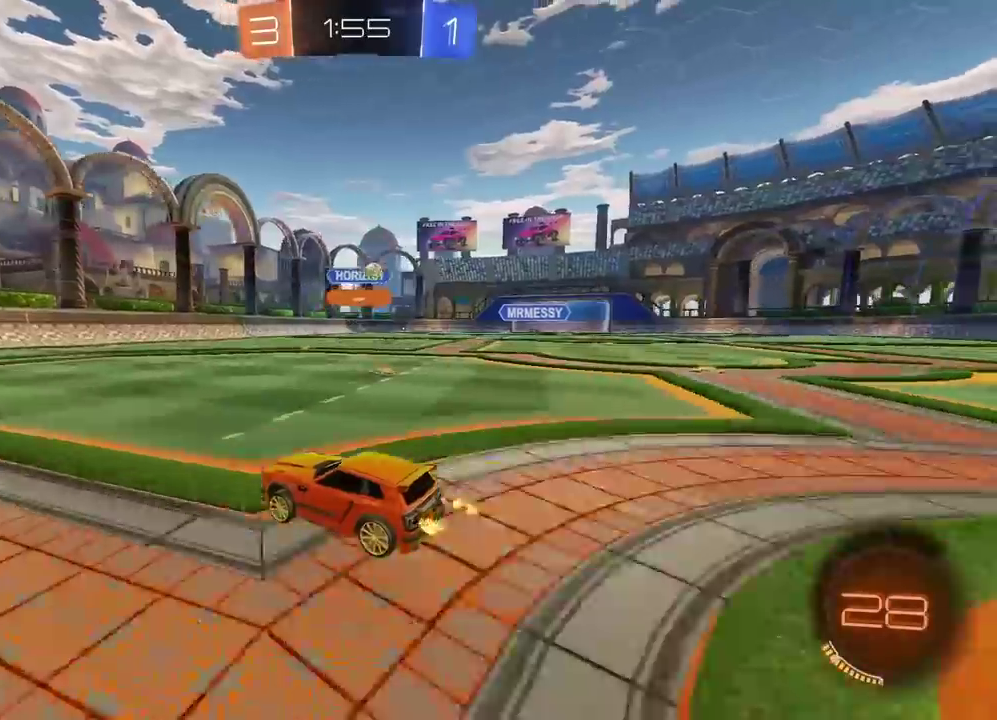
{"buttons": ["R2"], "left_stick": "left", "right_stick": "center", "events": [[167, "left_stick", "left"], [300, "R2", "up"], [417, "R2", "down"]]}
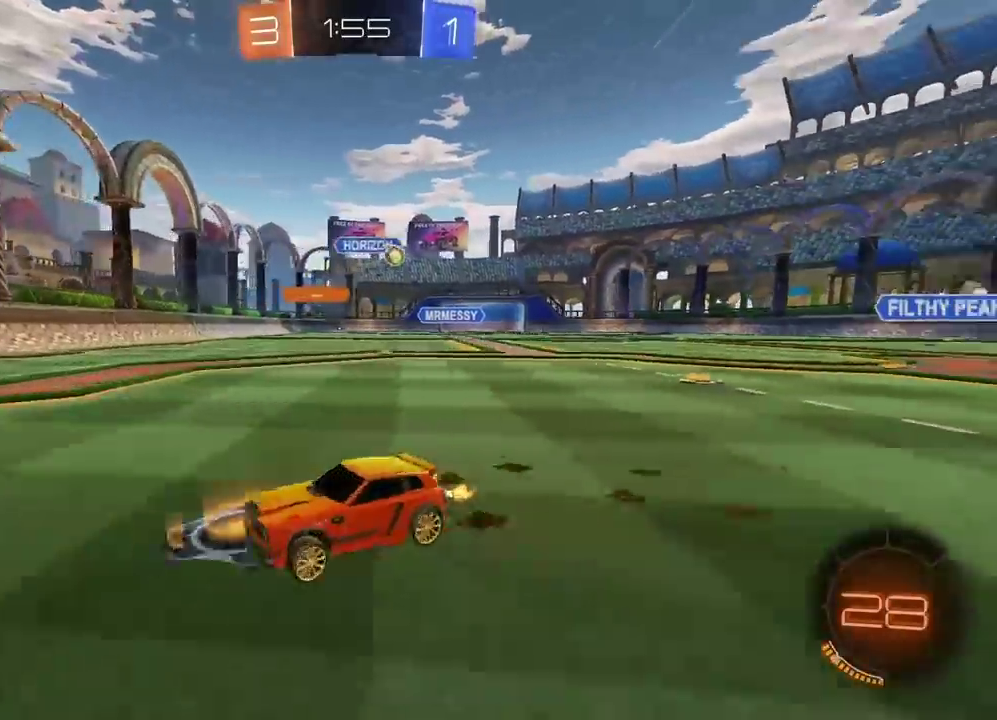
{"buttons": ["R2"], "left_stick": "left", "right_stick": "center", "events": []}
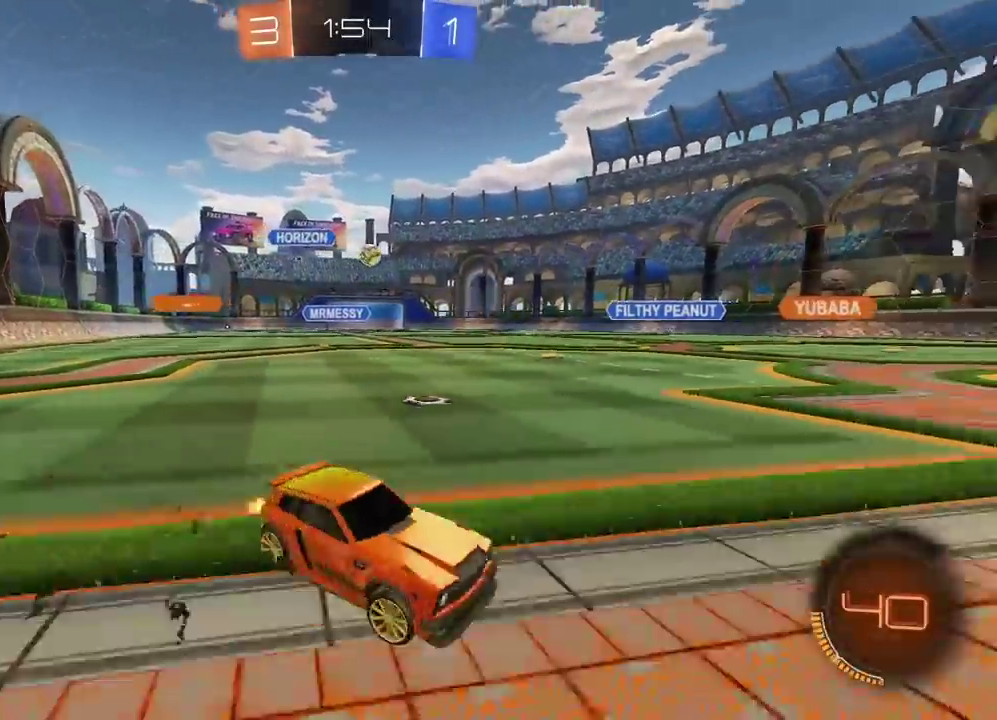
{"buttons": ["CIRCLE", "R2"], "left_stick": "left", "right_stick": "center", "events": [[183, "CIRCLE", "down"]]}
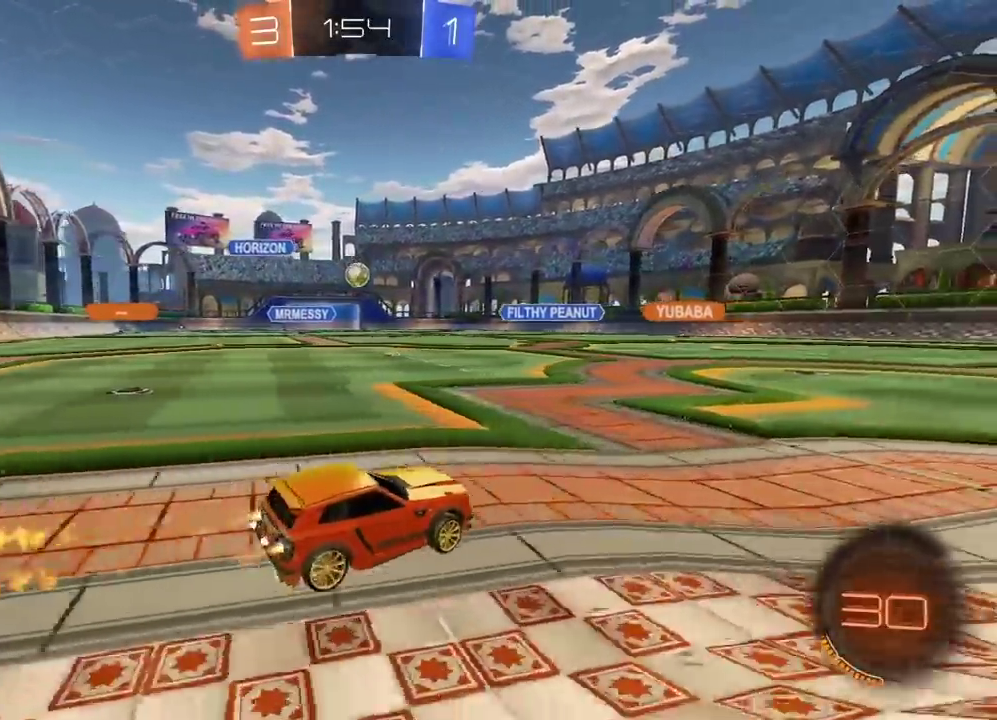
{"buttons": ["CROSS", "CIRCLE", "R2"], "left_stick": "down", "right_stick": "center", "events": [[217, "left_stick", "center"], [367, "CROSS", "down"], [367, "left_stick", "down"]]}